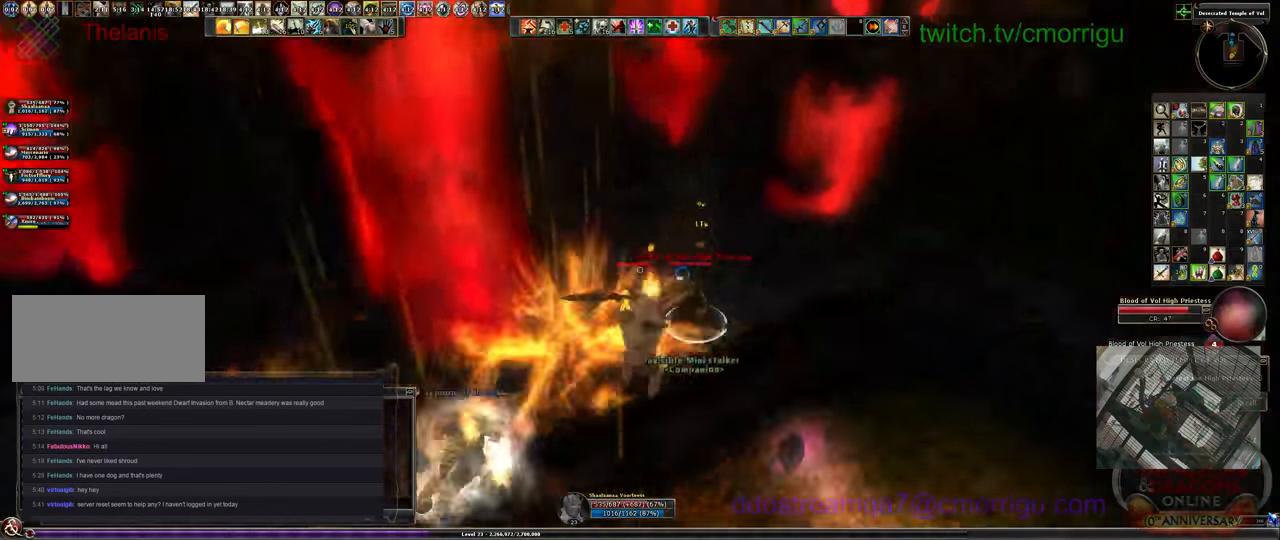
Gameplay with keyboard; each line is a JSON object with the keys held at the frame after it. "events" lists presses ("down") and releases ("up") of ".", "/", "0", "1", "2", "3", "4", "5", "6", "7", "8", "9", "a", "b", "backslash", "backspace", "c", "caps_lock", "comma", "ctrl_l", "ctrl_r", "d", "e", "equals", "escape", "f", "f1", "f10", "f11", "f12", "f2", "f3", "f4", "f5", "f6", "f7", "f8", "f9", "g", "h", "i", "j", "k", "l", "lbracket", "m", "minus", "n", "o", "p", "q", "quote", "r", "rbracket", "return", "s", "semicolon", "shift_l", "shift_r", "space", "t", "tab", "tilde", "u", "v", "w", "x", "y" and "z" between this image and that frame as [ms after this image, input, new state], when the widget could be followed in between. No other keys are recorded. Mouse input is not recorded.
{"keys": ["1"], "events": [[200, "d", "up"], [500, "1", "down"]]}
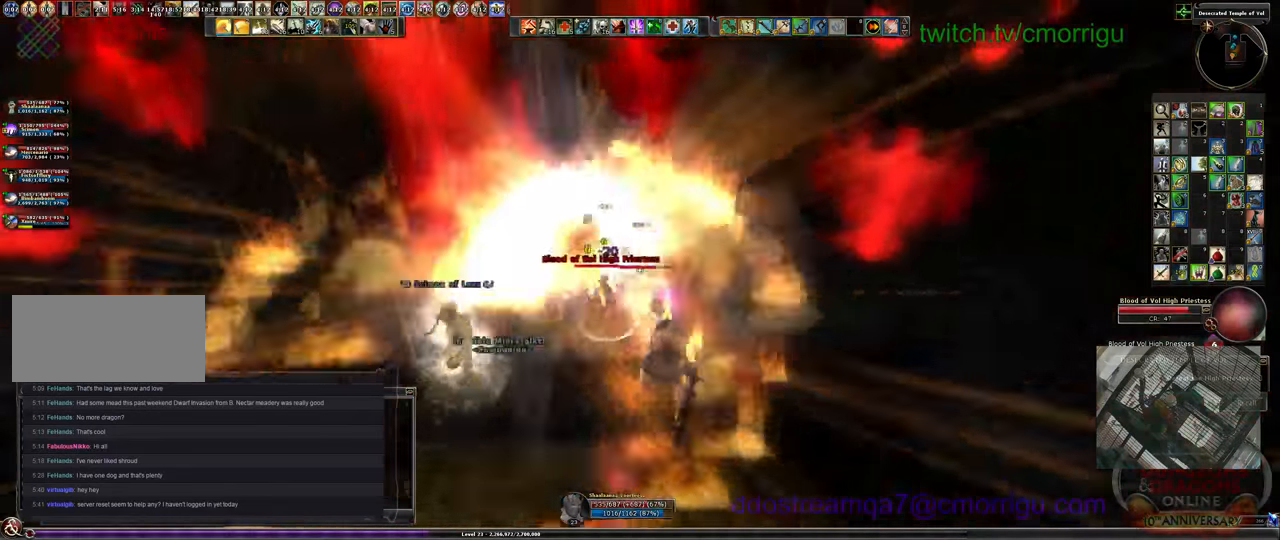
{"keys": ["a"], "events": [[200, "1", "up"], [467, "a", "down"]]}
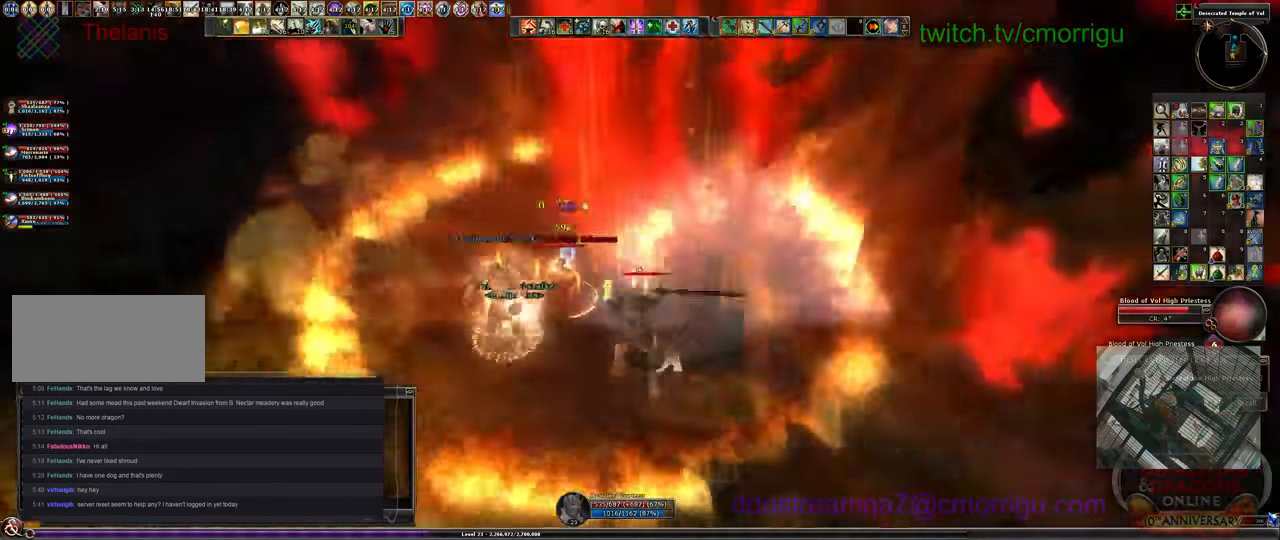
{"keys": [], "events": [[200, "a", "up"], [267, "2", "down"], [433, "2", "up"]]}
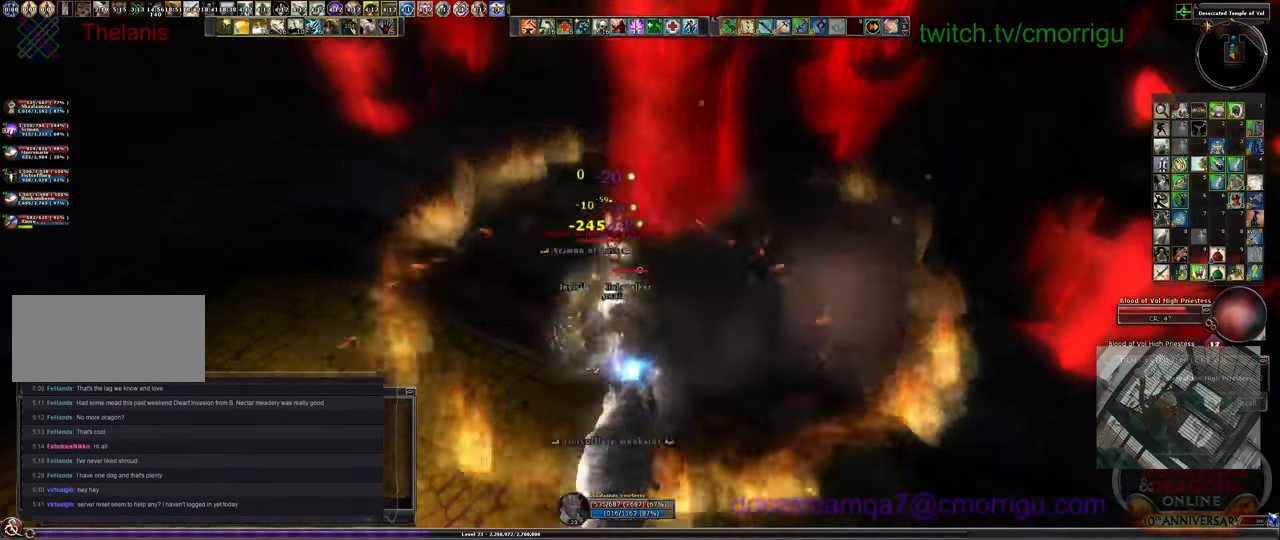
{"keys": [], "events": []}
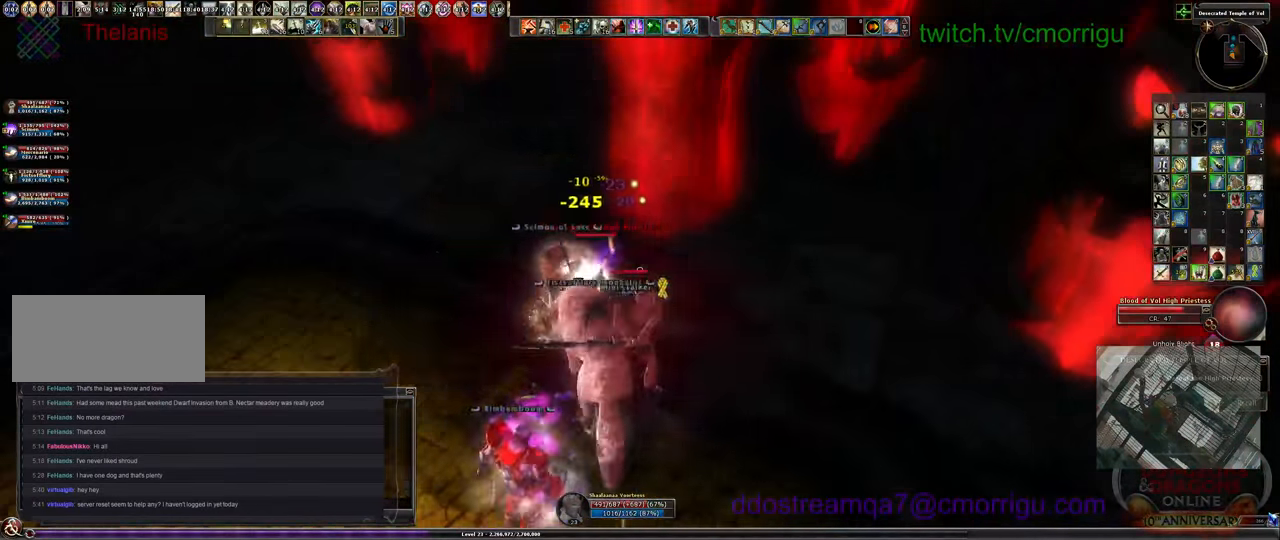
{"keys": [], "events": []}
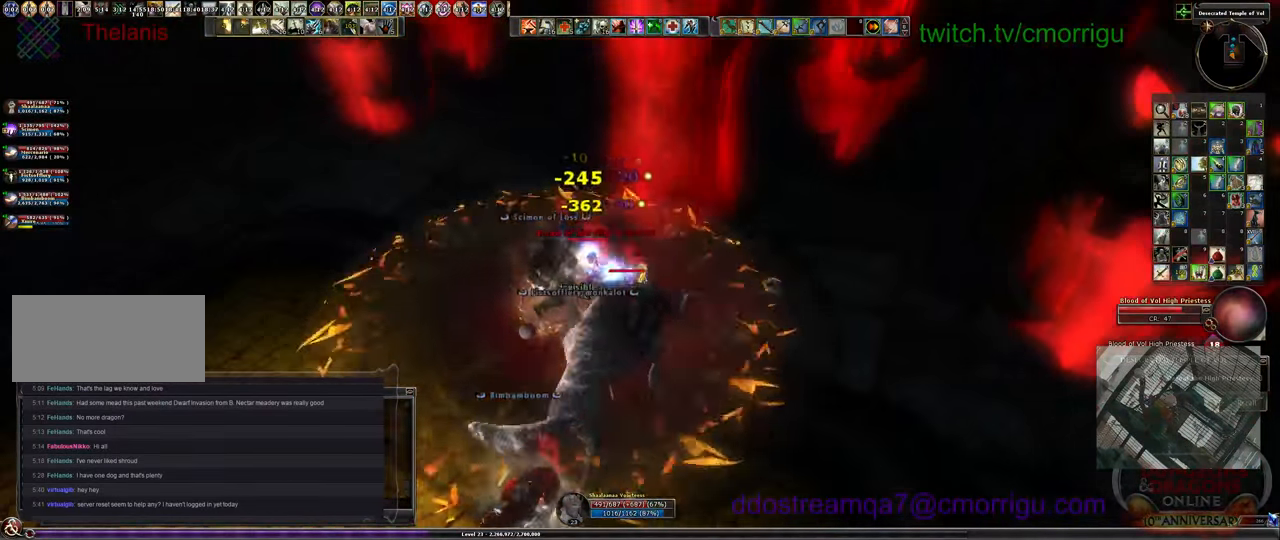
{"keys": [], "events": []}
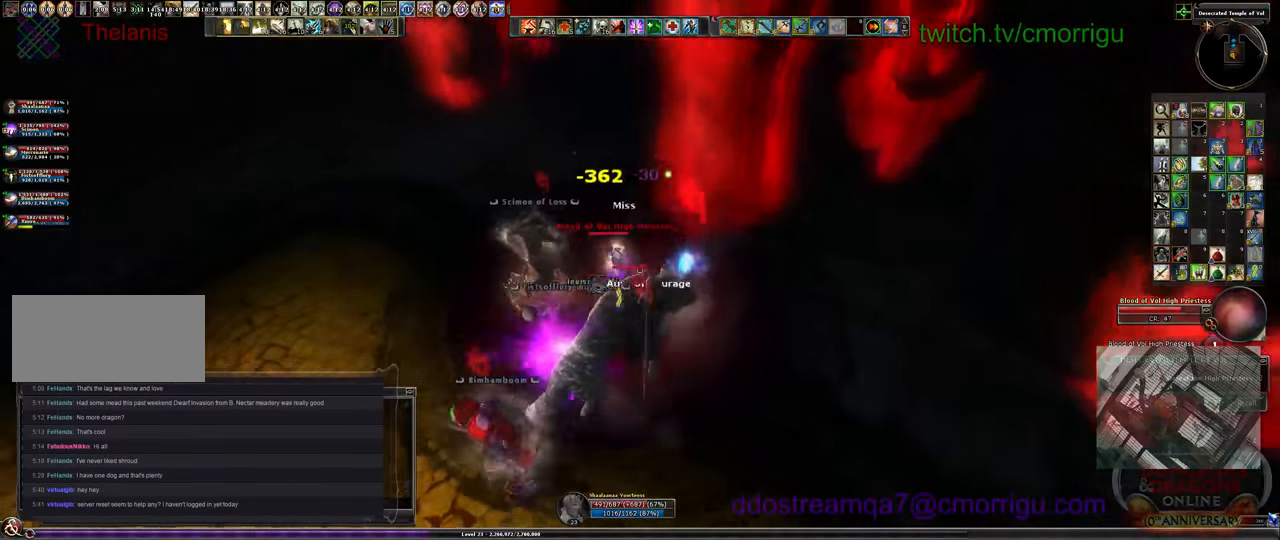
{"keys": [], "events": []}
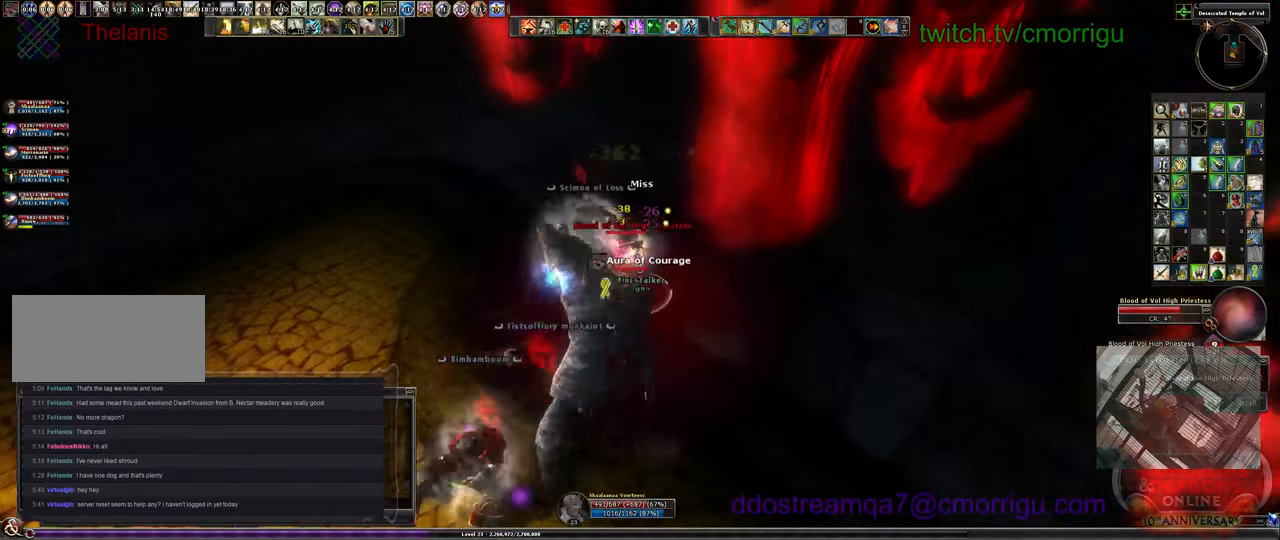
{"keys": [], "events": [[133, "equals", "down"], [233, "equals", "up"]]}
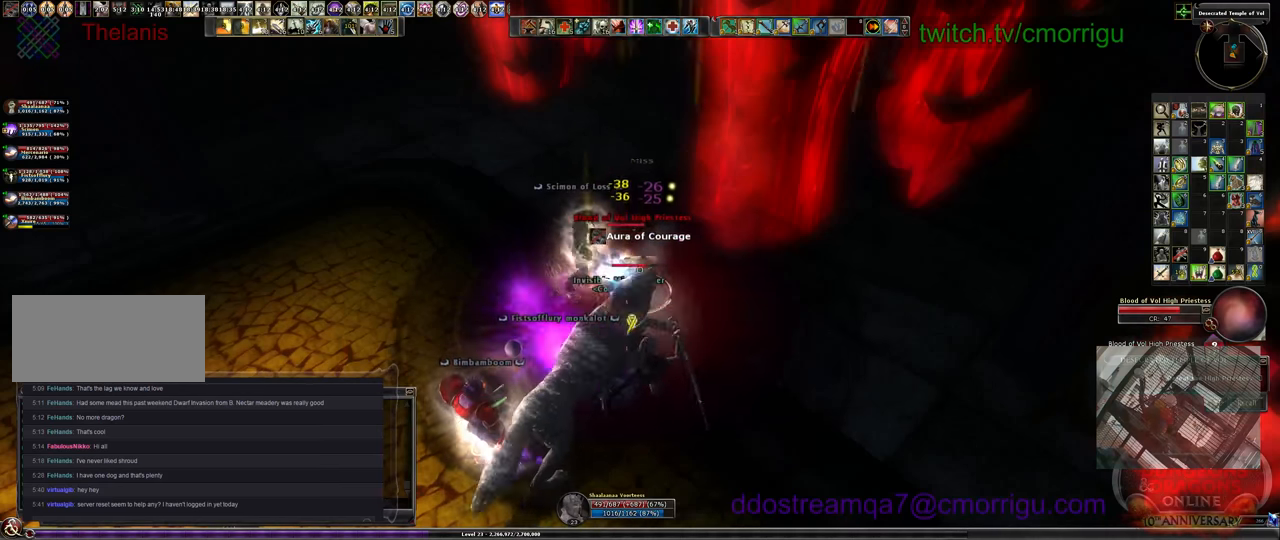
{"keys": [], "events": []}
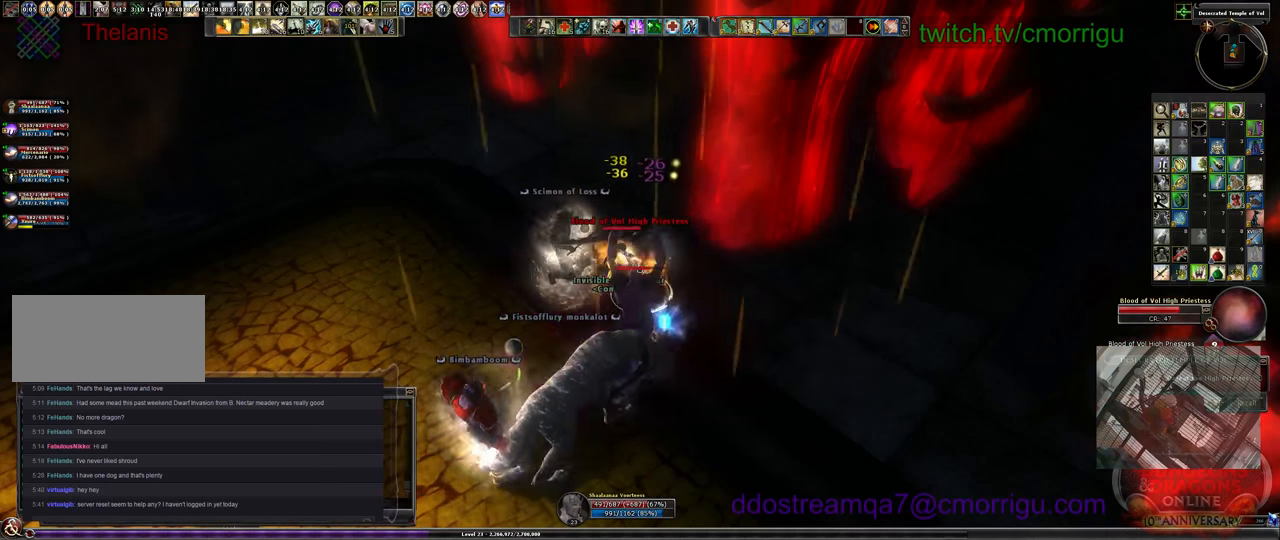
{"keys": [], "events": []}
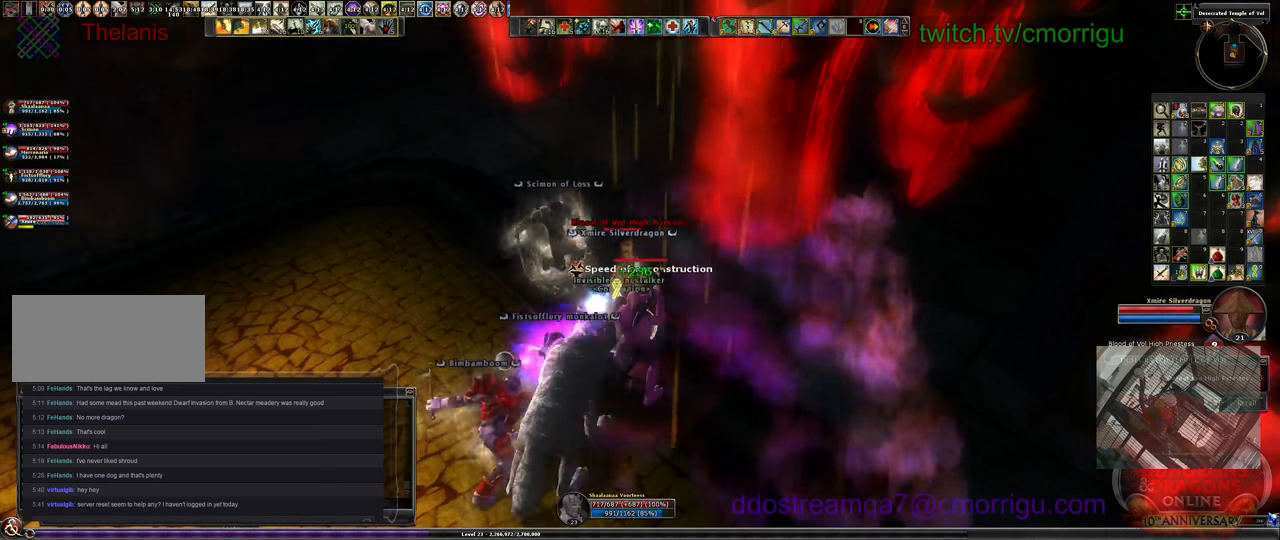
{"keys": [], "events": [[200, "w", "down"], [300, "w", "up"]]}
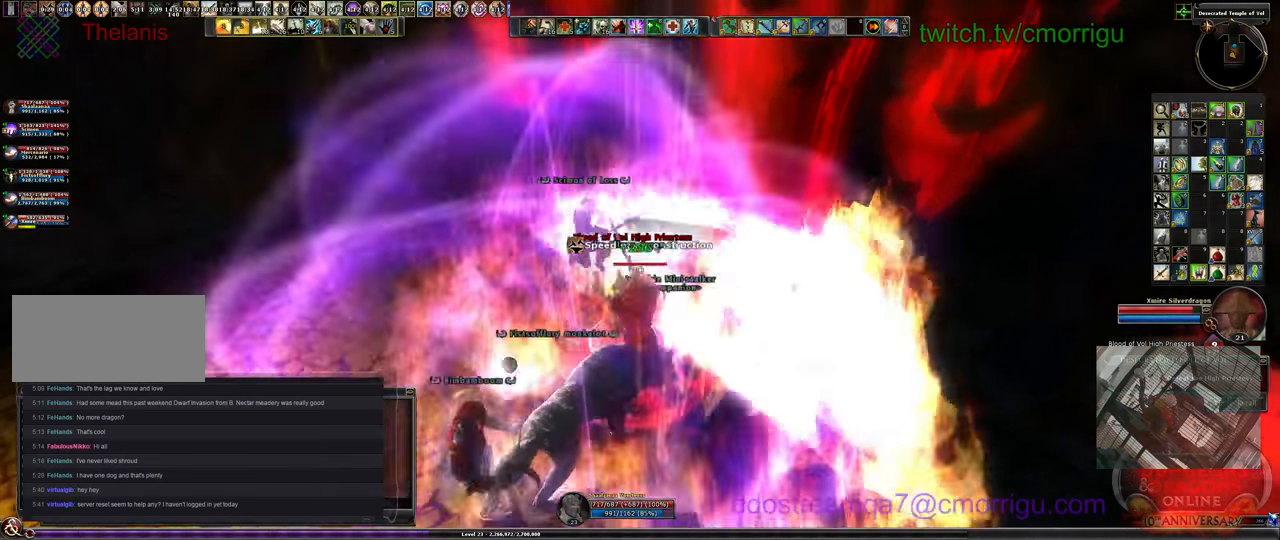
{"keys": [], "events": []}
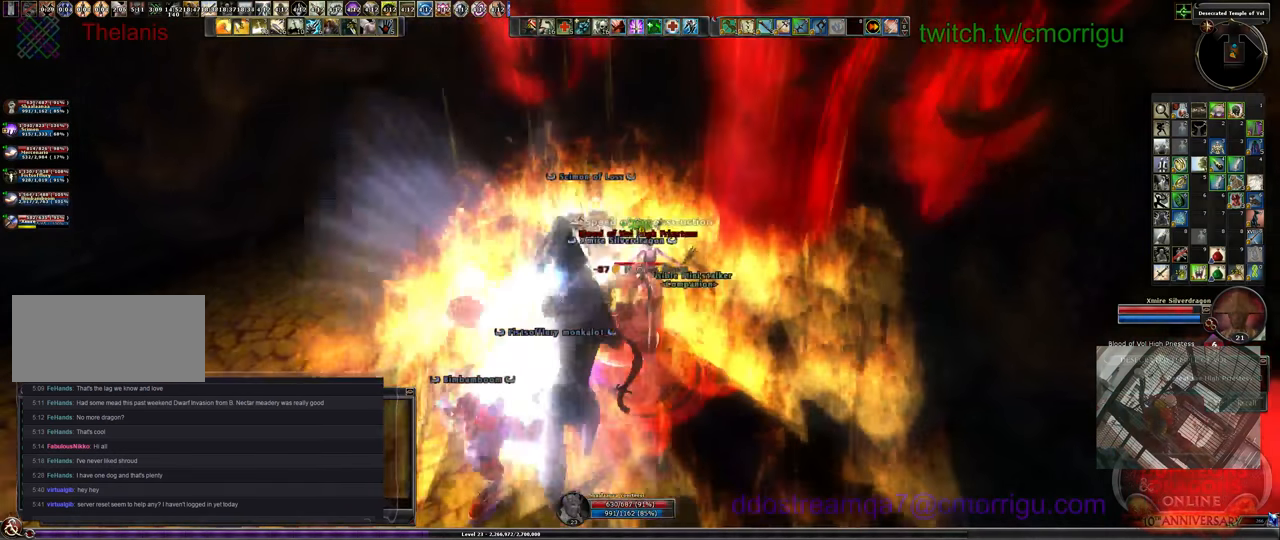
{"keys": [], "events": []}
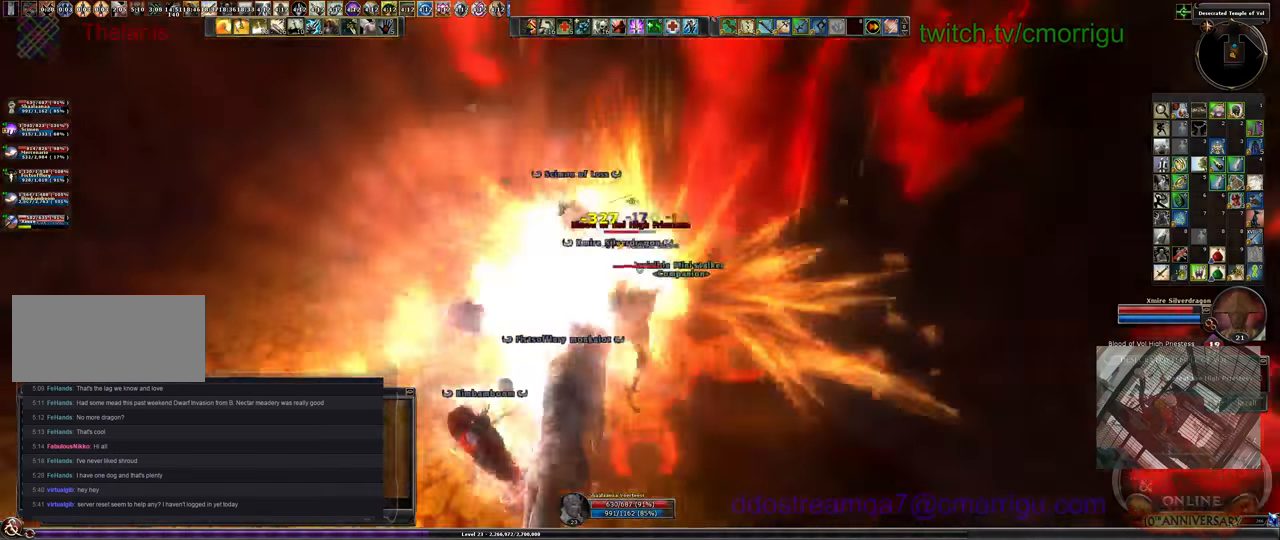
{"keys": [], "events": []}
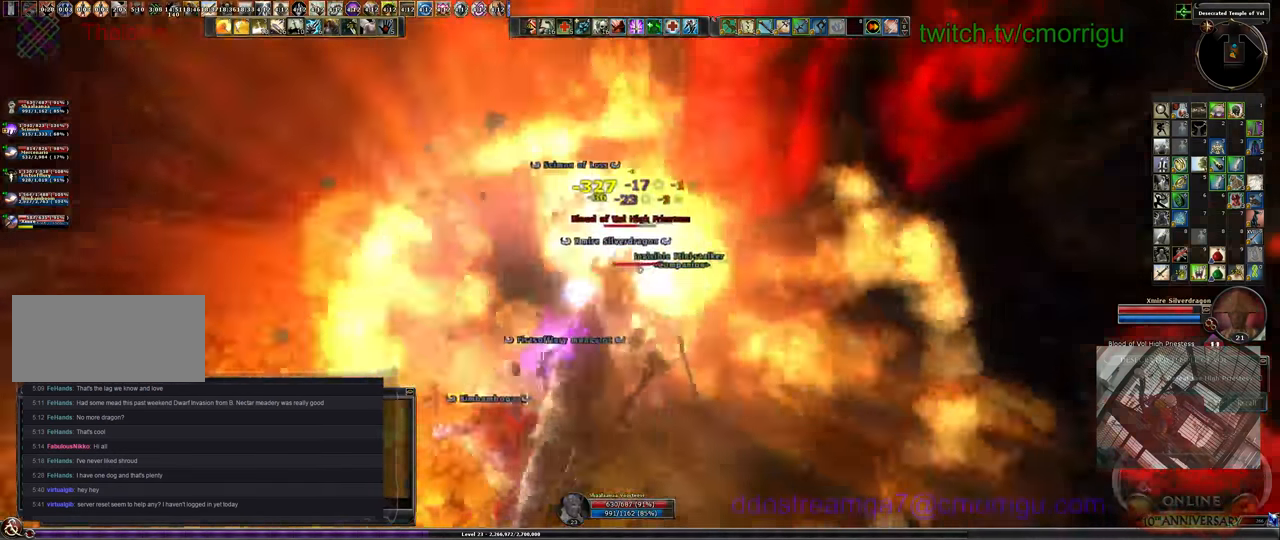
{"keys": [], "events": [[33, "1", "down"], [266, "1", "up"]]}
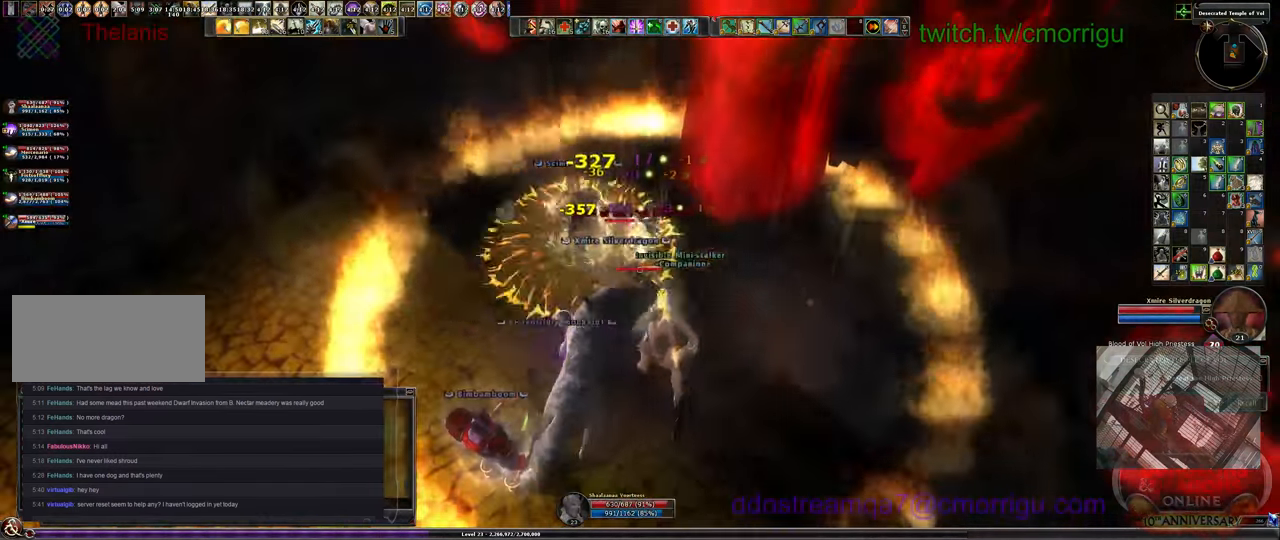
{"keys": ["2"], "events": [[433, "2", "down"]]}
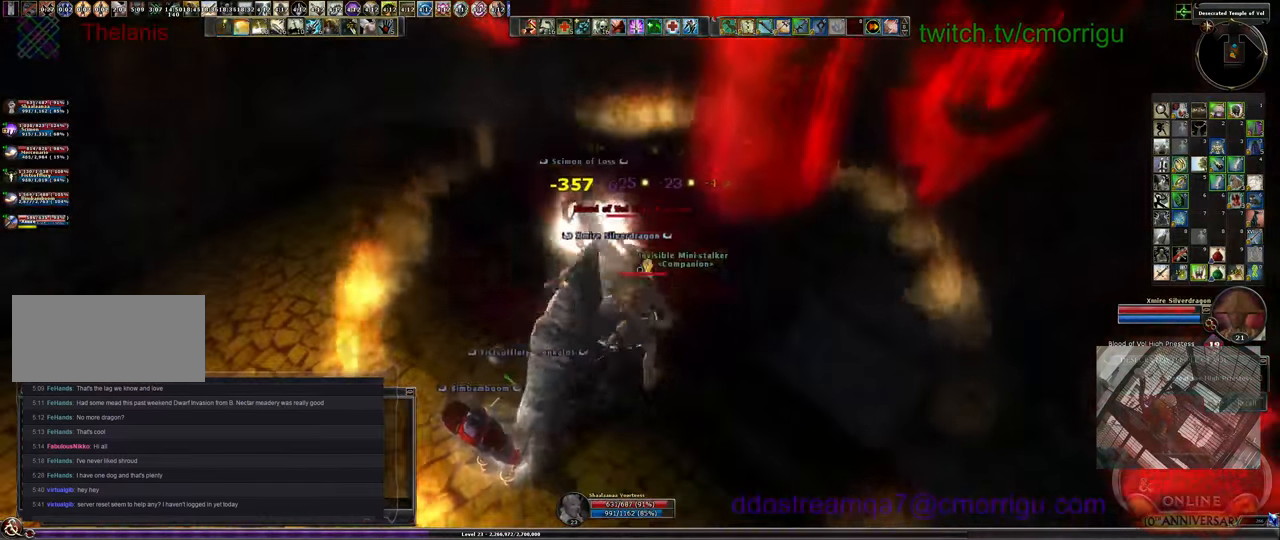
{"keys": [], "events": [[100, "2", "up"]]}
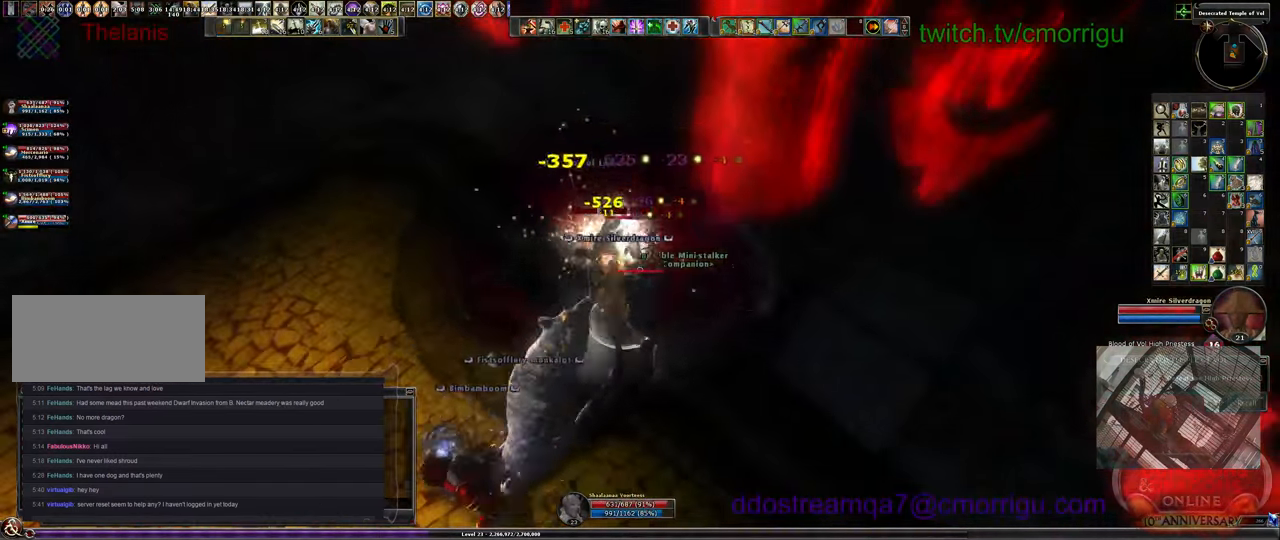
{"keys": [], "events": []}
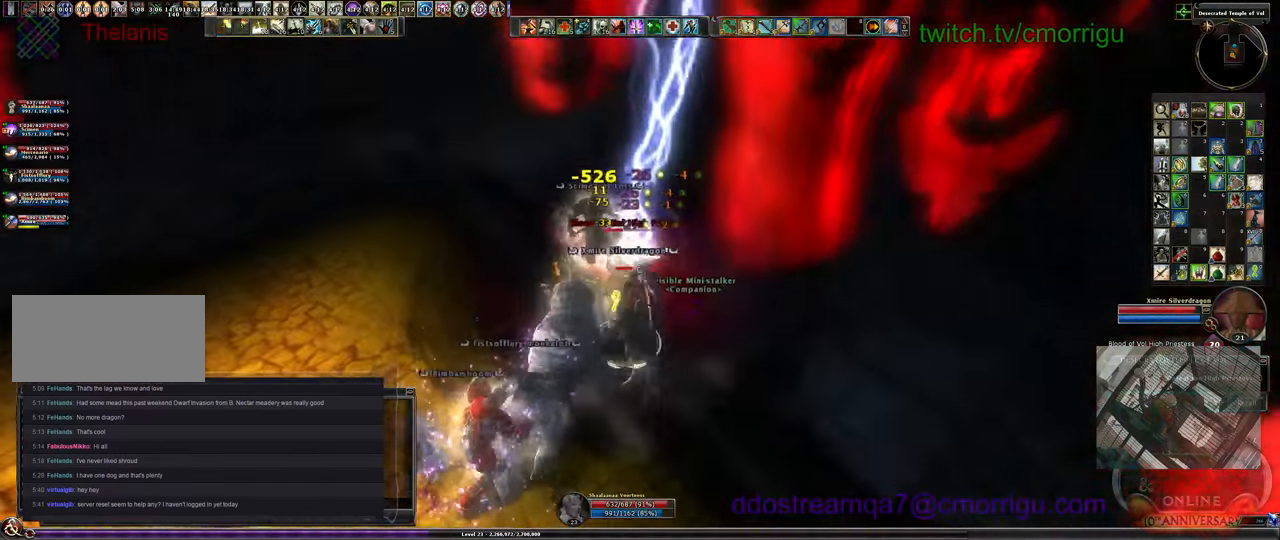
{"keys": [], "events": []}
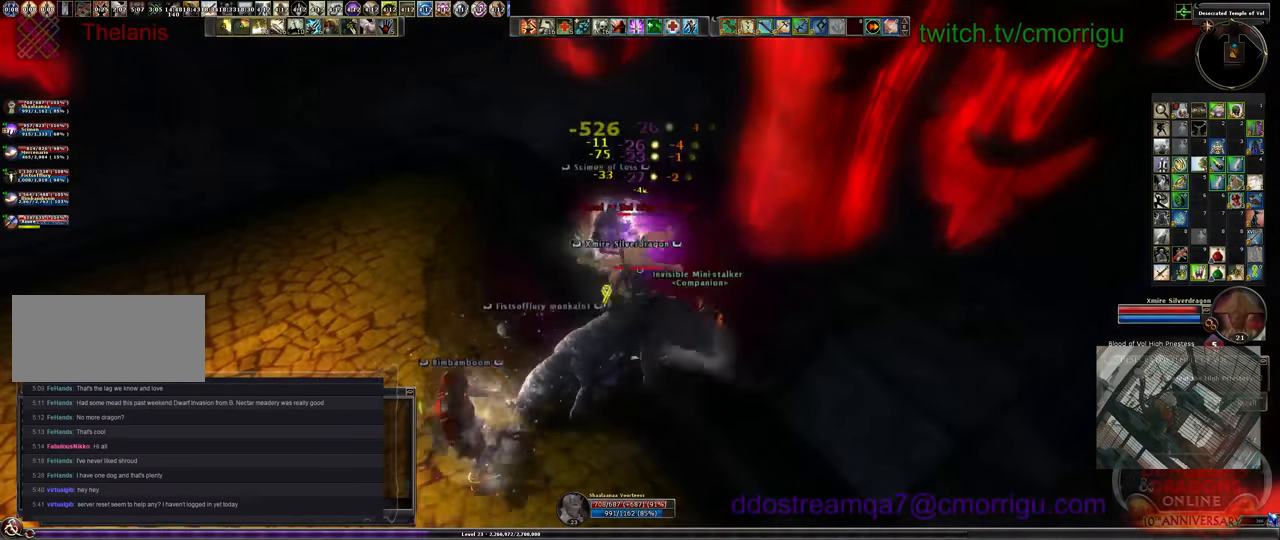
{"keys": ["d", "w"], "events": [[433, "d", "down"], [433, "w", "down"]]}
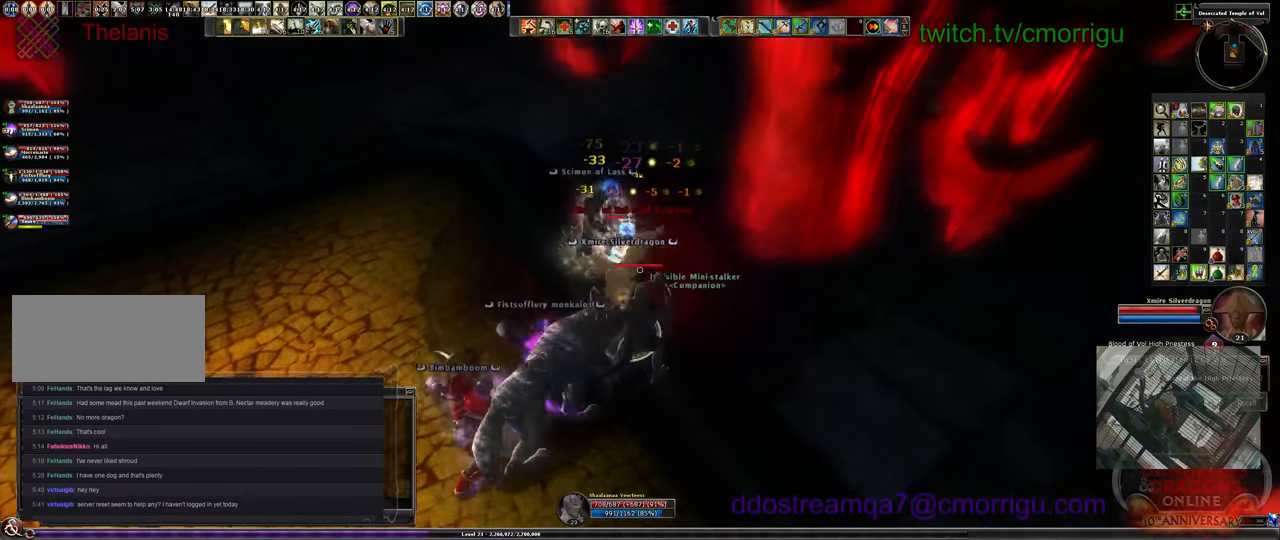
{"keys": [], "events": [[33, "d", "up"], [66, "w", "up"]]}
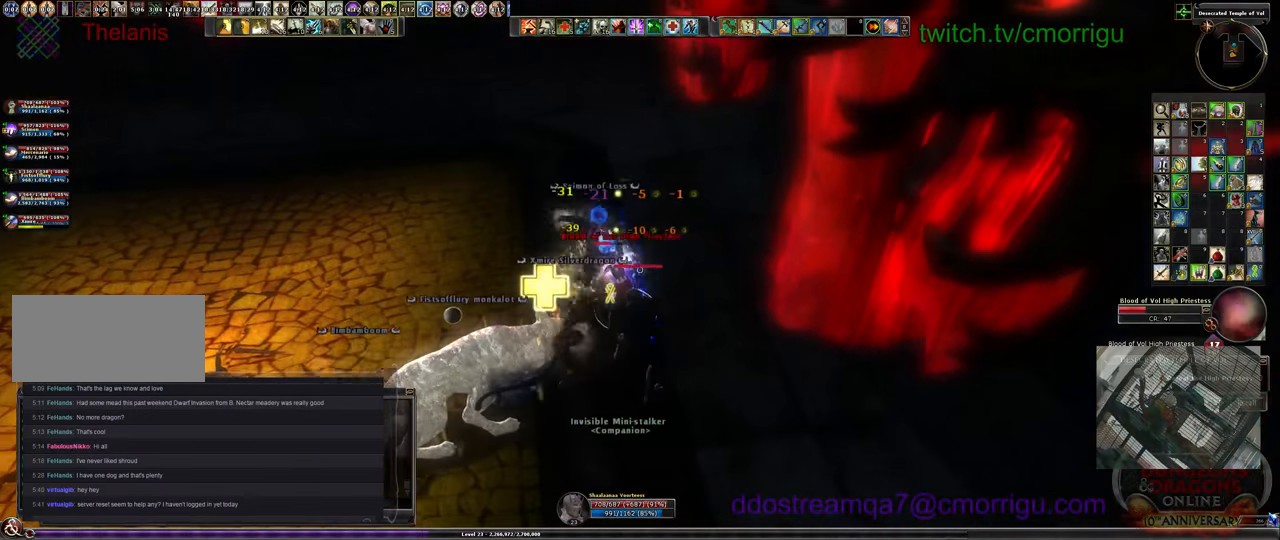
{"keys": [], "events": [[200, "1", "down"], [400, "1", "up"]]}